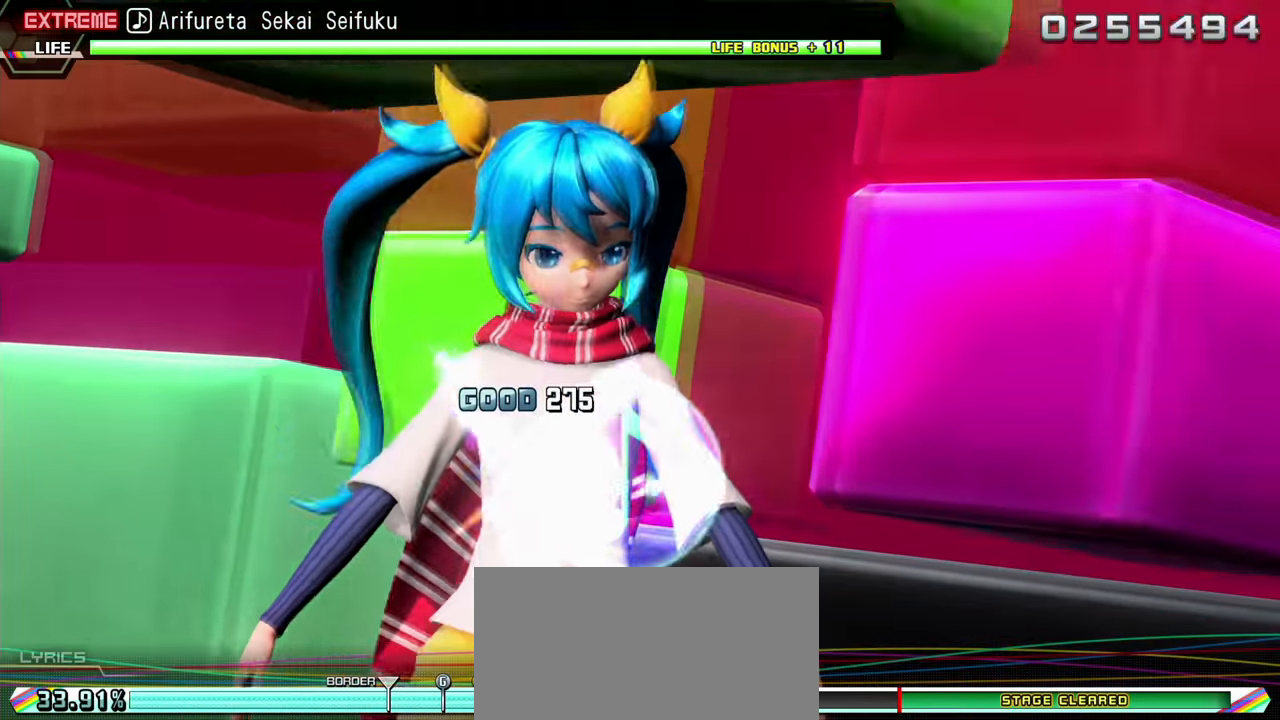
Gameplay with a controller (PlayStation layout); each line is a JSON object with the inputs held at the frame after it. "events" lists button and stick changes between this image and that frame as [ms after this image, input, new state], when the widget could be followed in between. Not read: L3 R1 R3.
{"buttons": ["R2"], "events": []}
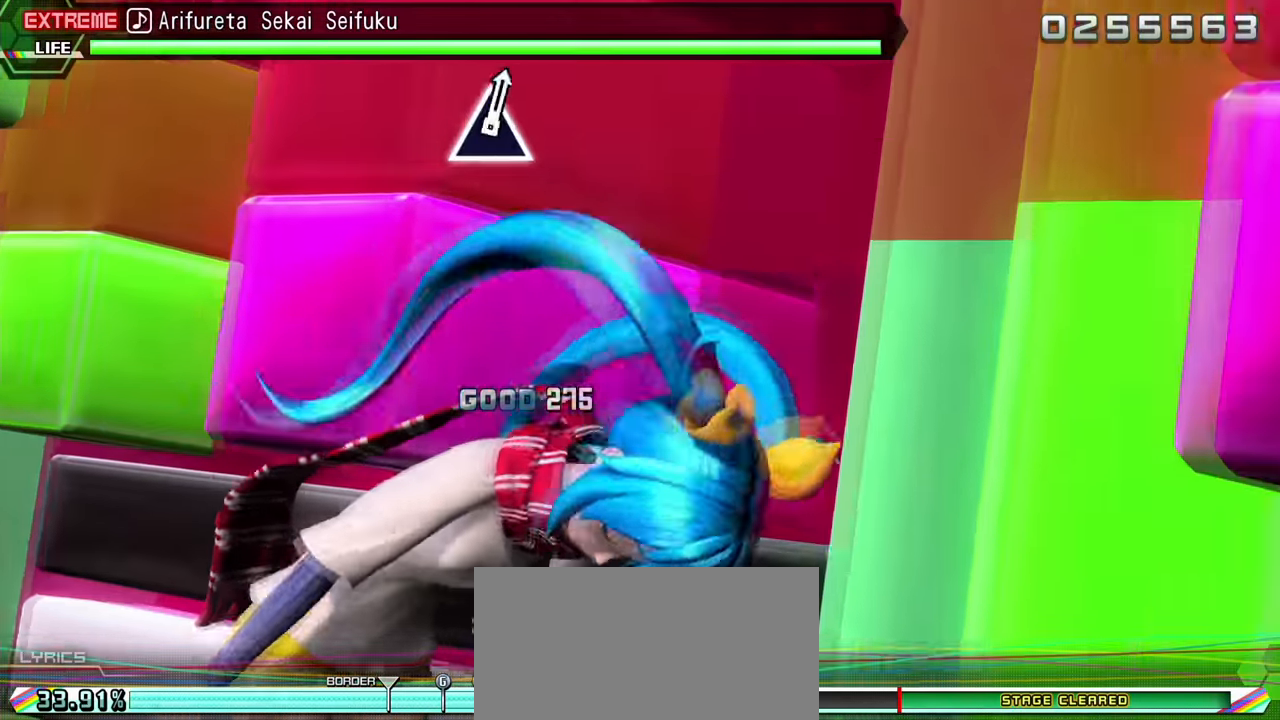
{"buttons": ["R2"], "events": []}
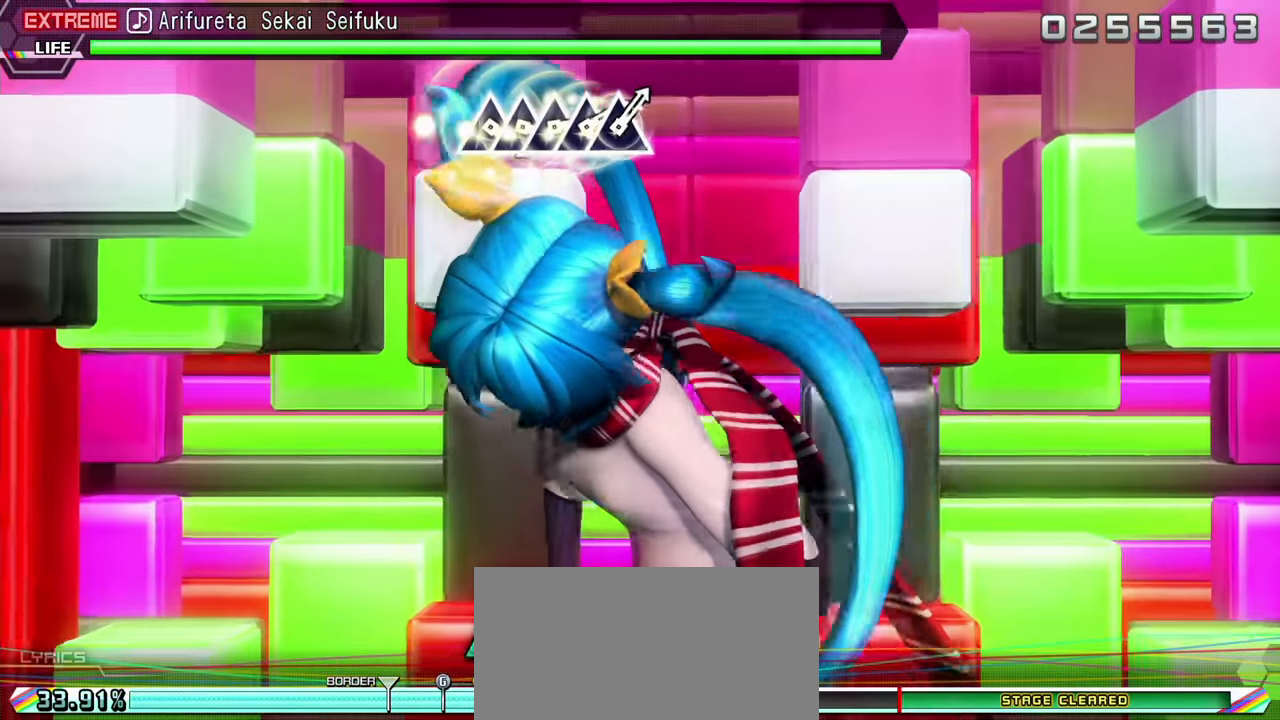
{"buttons": [], "events": [[133, "R2", "up"]]}
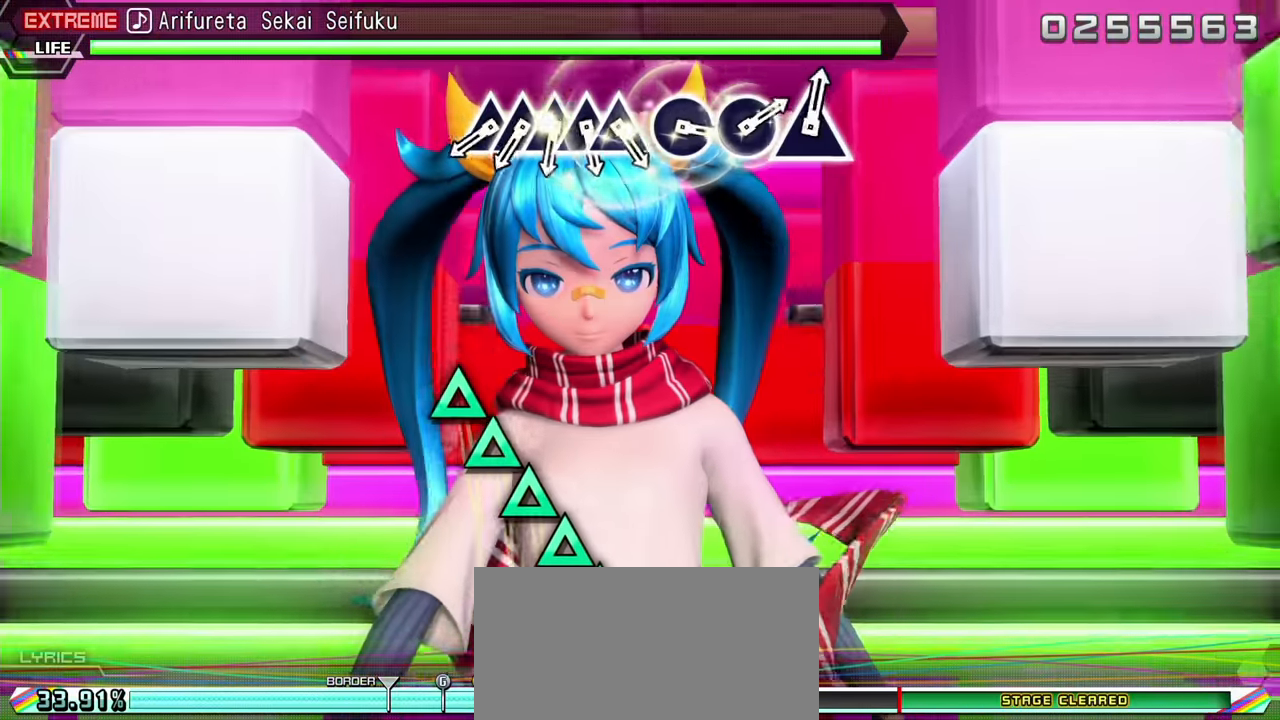
{"buttons": ["TRIANGLE"], "events": [[500, "TRIANGLE", "down"]]}
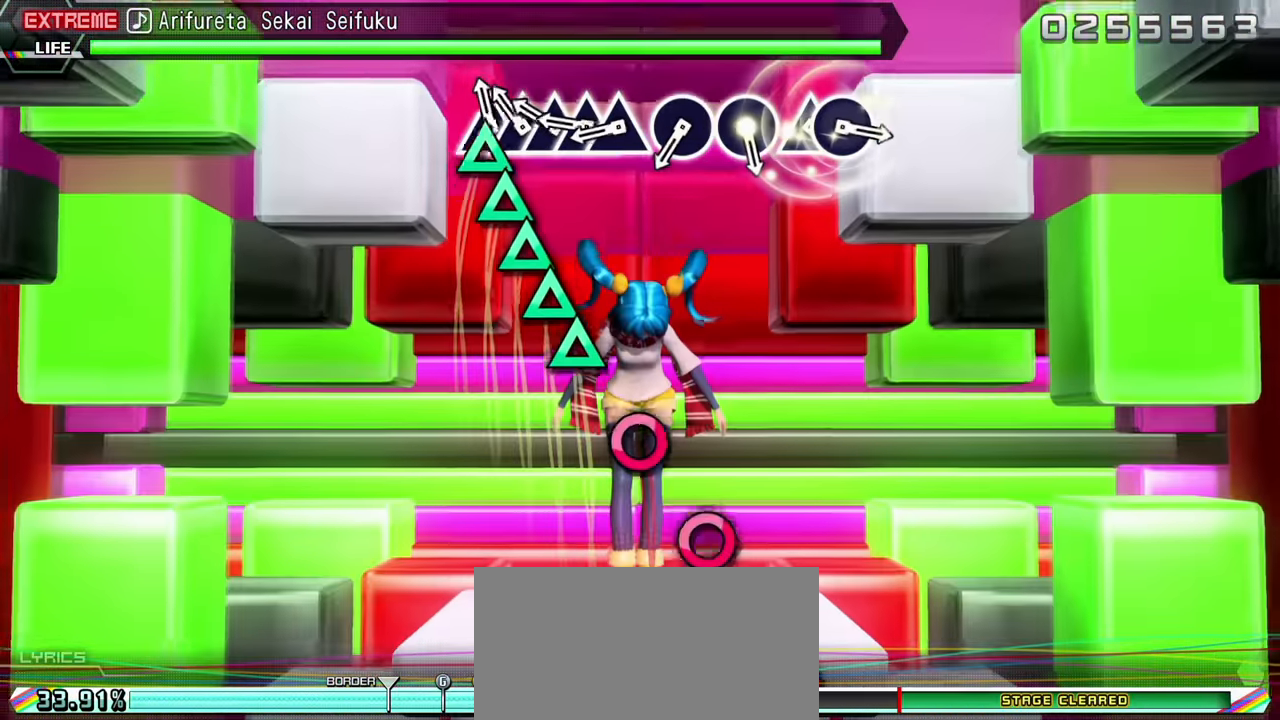
{"buttons": [], "events": [[117, "DPAD_UP", "down"], [133, "TRIANGLE", "up"], [200, "DPAD_UP", "up"], [200, "TRIANGLE", "down"], [300, "DPAD_UP", "down"], [317, "TRIANGLE", "up"], [383, "DPAD_UP", "up"], [383, "TRIANGLE", "down"], [483, "TRIANGLE", "up"]]}
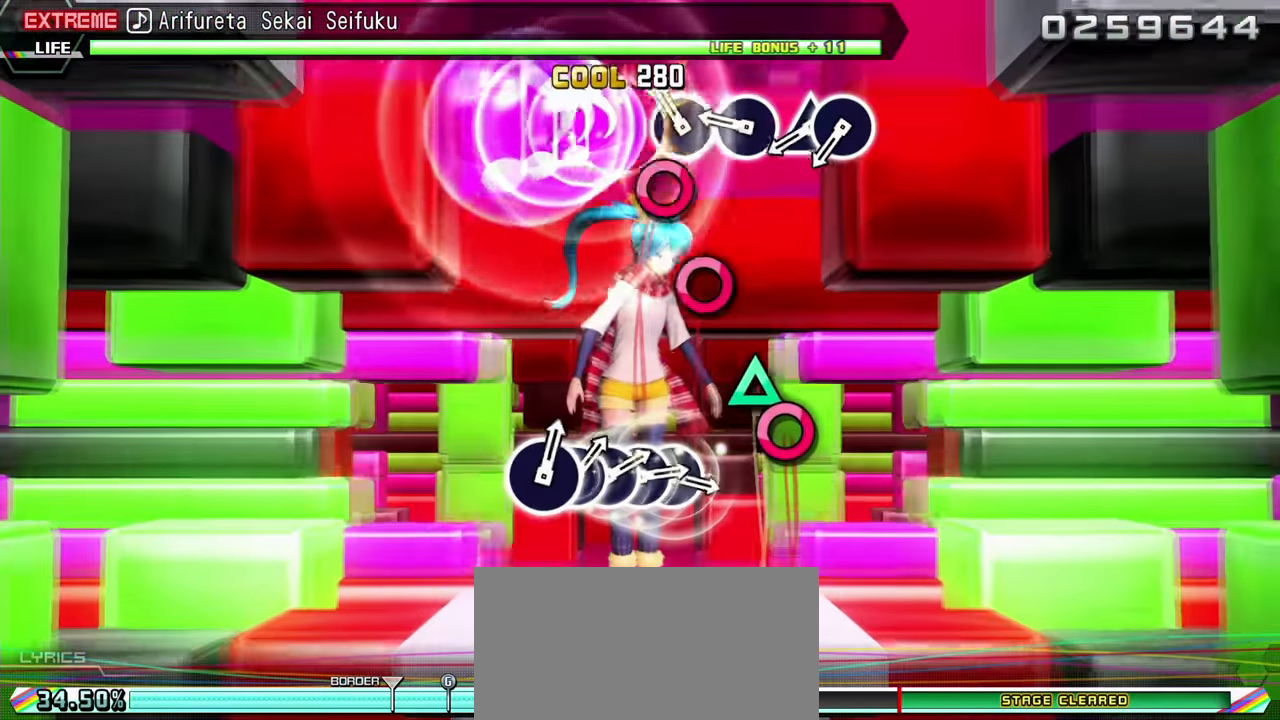
{"buttons": ["TRIANGLE"], "events": [[83, "CIRCLE", "down"], [200, "CIRCLE", "up"], [283, "CIRCLE", "down"], [367, "CIRCLE", "up"], [500, "TRIANGLE", "down"]]}
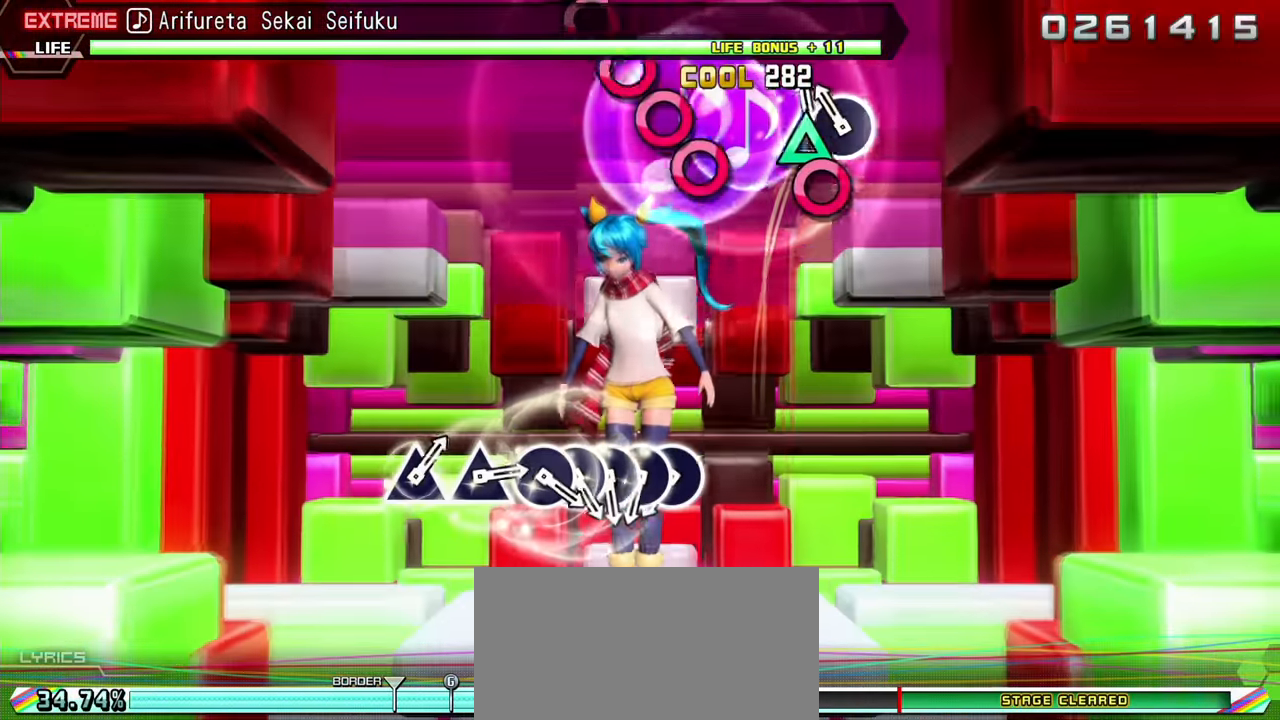
{"buttons": [], "events": [[100, "DPAD_RIGHT", "down"], [100, "TRIANGLE", "up"], [200, "DPAD_RIGHT", "up"]]}
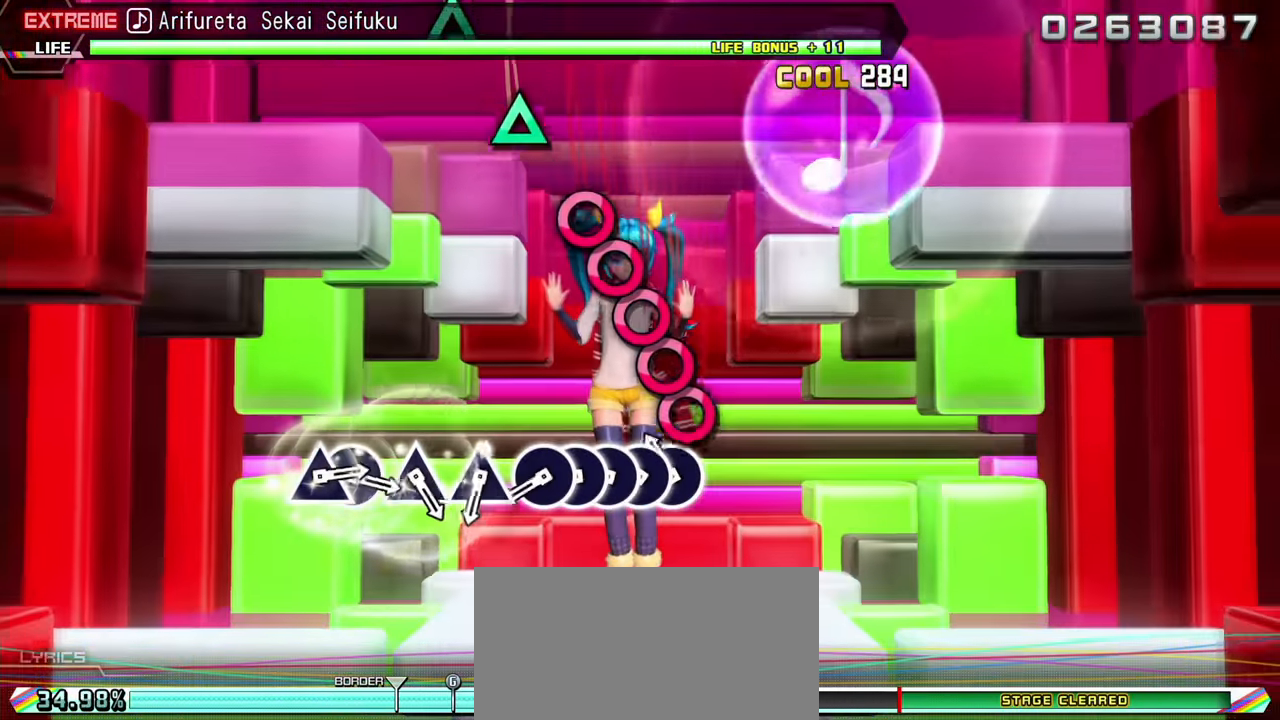
{"buttons": ["DPAD_RIGHT"], "events": [[117, "CIRCLE", "down"], [217, "DPAD_RIGHT", "down"], [250, "CIRCLE", "up"], [317, "CIRCLE", "down"], [333, "DPAD_RIGHT", "up"], [433, "DPAD_RIGHT", "down"], [450, "CIRCLE", "up"]]}
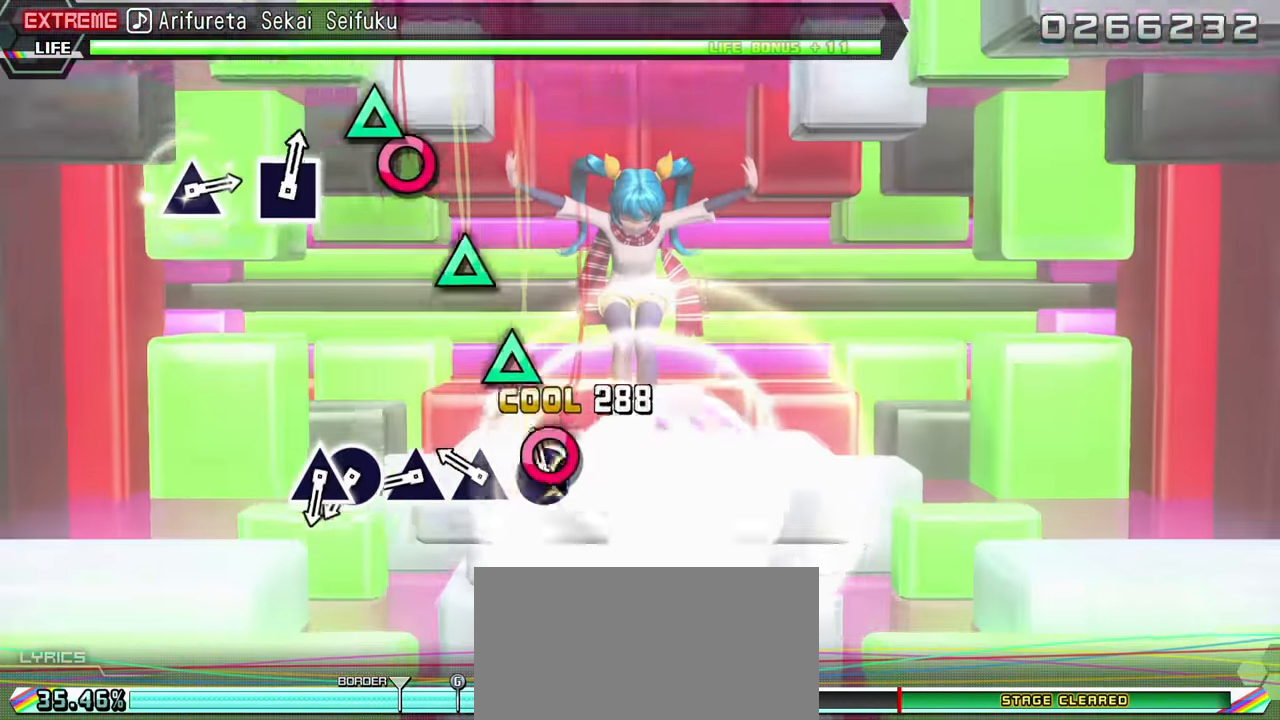
{"buttons": [], "events": [[33, "CIRCLE", "down"], [33, "DPAD_RIGHT", "up"], [100, "CIRCLE", "up"], [217, "TRIANGLE", "down"], [300, "TRIANGLE", "up"], [400, "TRIANGLE", "down"], [483, "TRIANGLE", "up"]]}
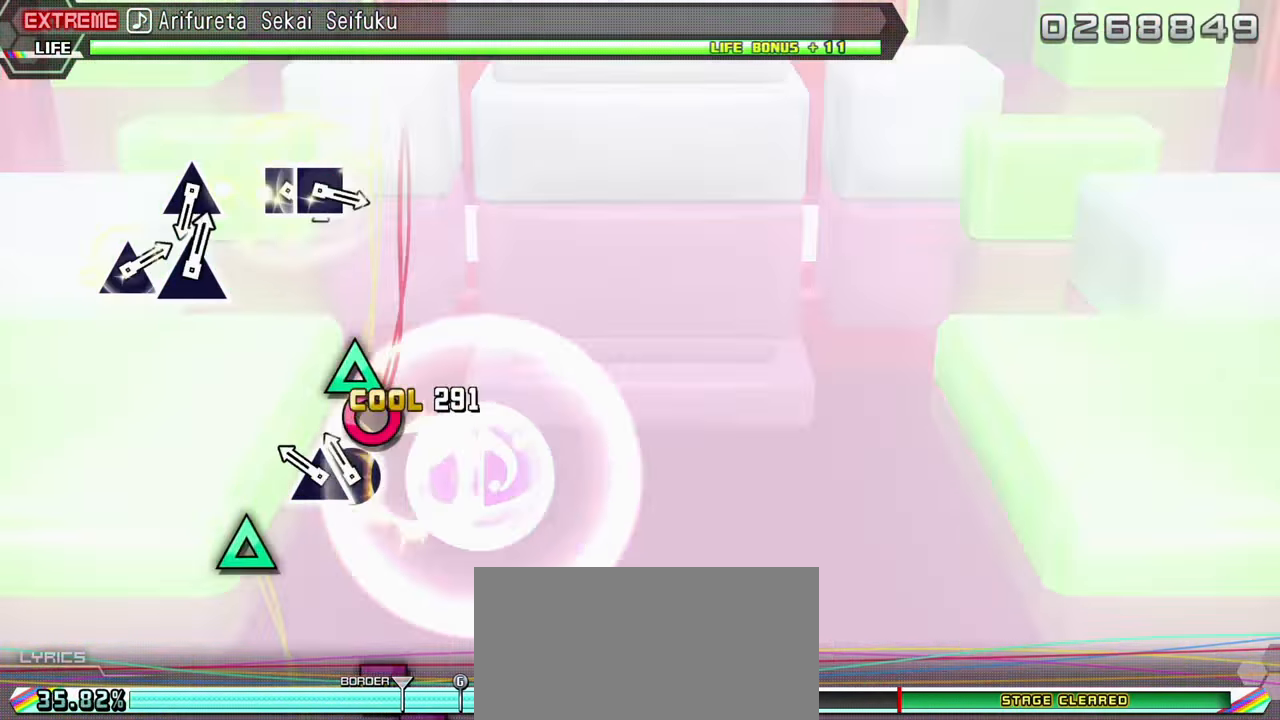
{"buttons": [], "events": [[84, "CIRCLE", "down"], [184, "DPAD_UP", "down"], [217, "CIRCLE", "up"], [300, "DPAD_UP", "up"]]}
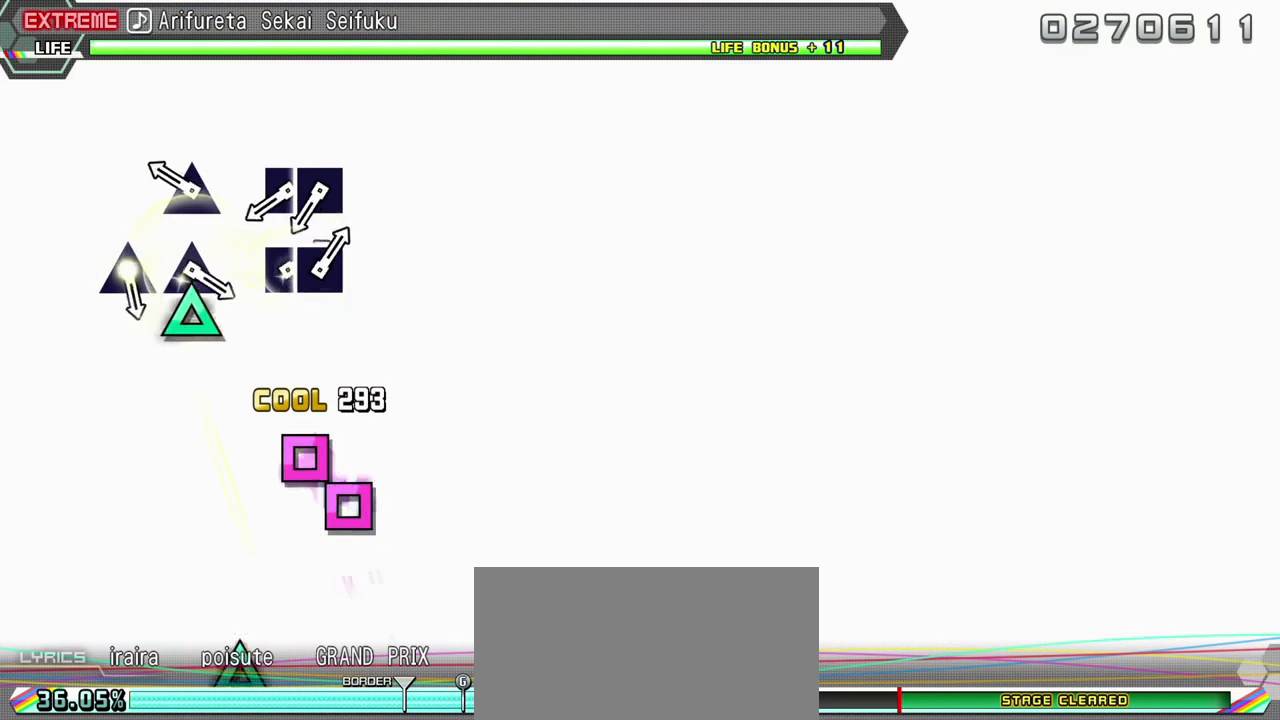
{"buttons": ["SQUARE"], "events": [[233, "TRIANGLE", "down"], [350, "TRIANGLE", "up"], [483, "SQUARE", "down"]]}
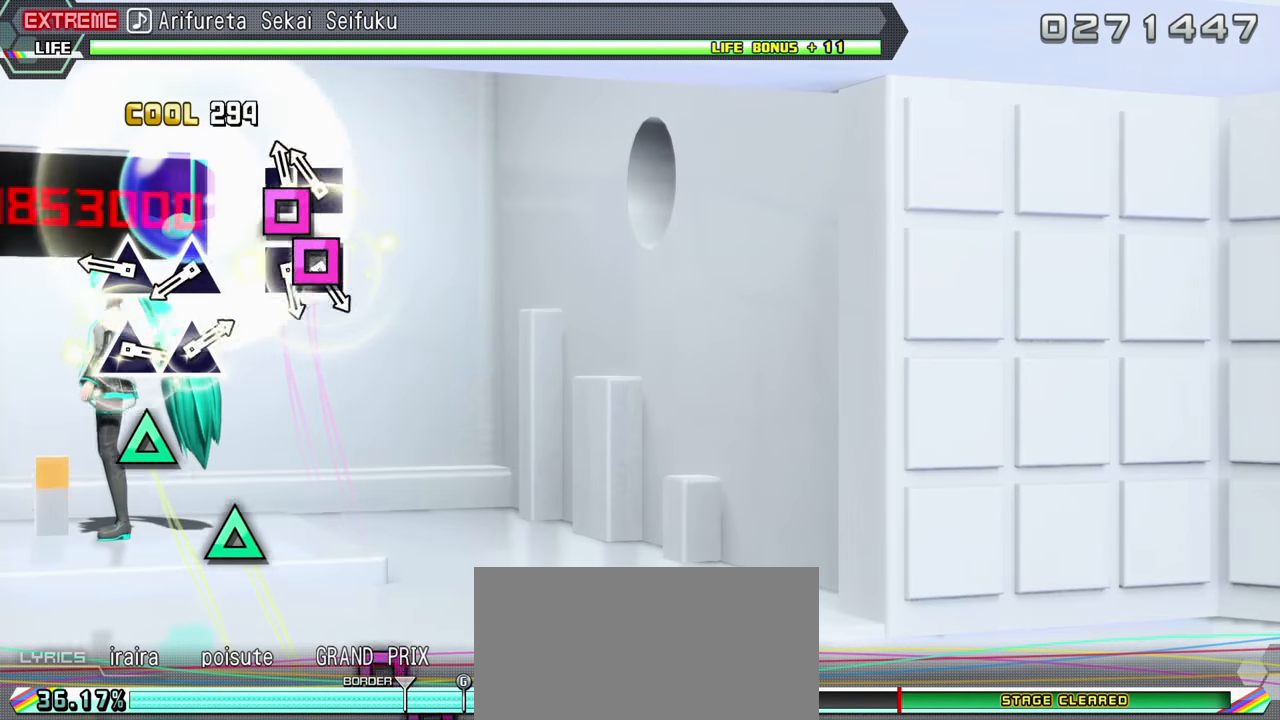
{"buttons": [], "events": [[100, "DPAD_LEFT", "down"], [116, "SQUARE", "up"], [250, "DPAD_LEFT", "up"], [350, "TRIANGLE", "down"], [450, "TRIANGLE", "up"]]}
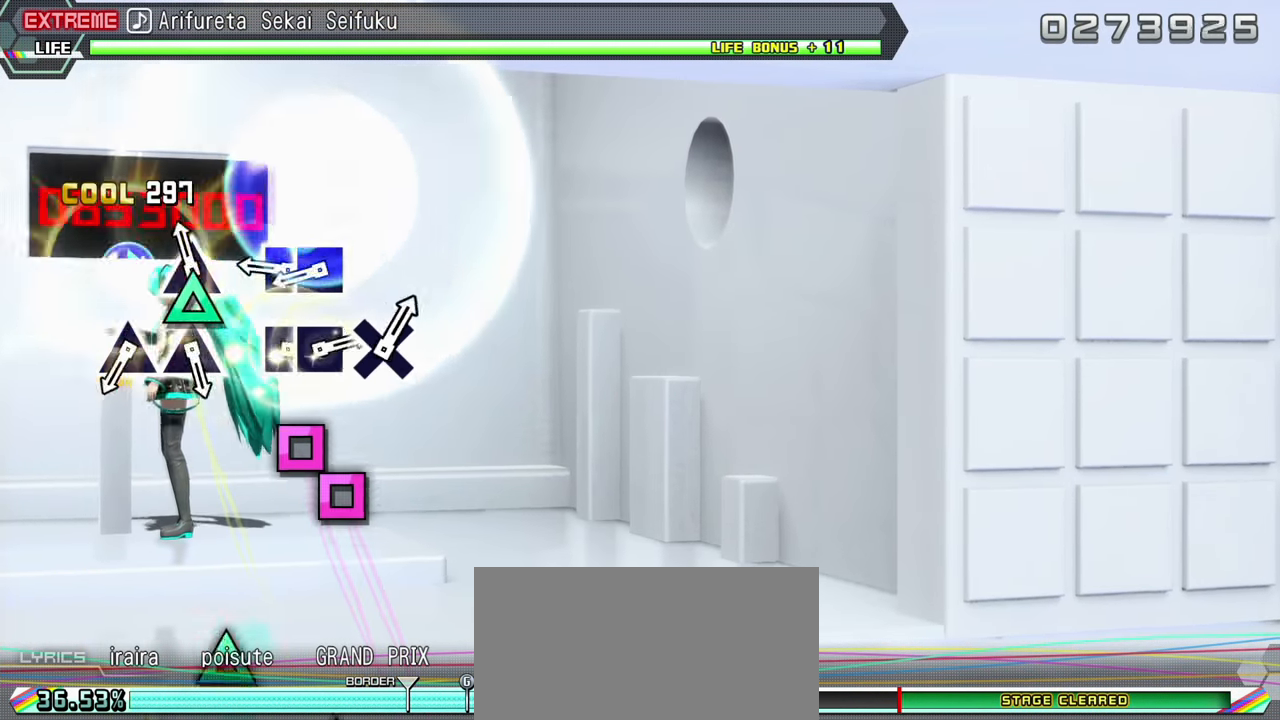
{"buttons": ["DPAD_LEFT"], "events": [[16, "TRIANGLE", "down"], [150, "TRIANGLE", "up"], [316, "SQUARE", "down"], [416, "DPAD_LEFT", "down"], [433, "SQUARE", "up"]]}
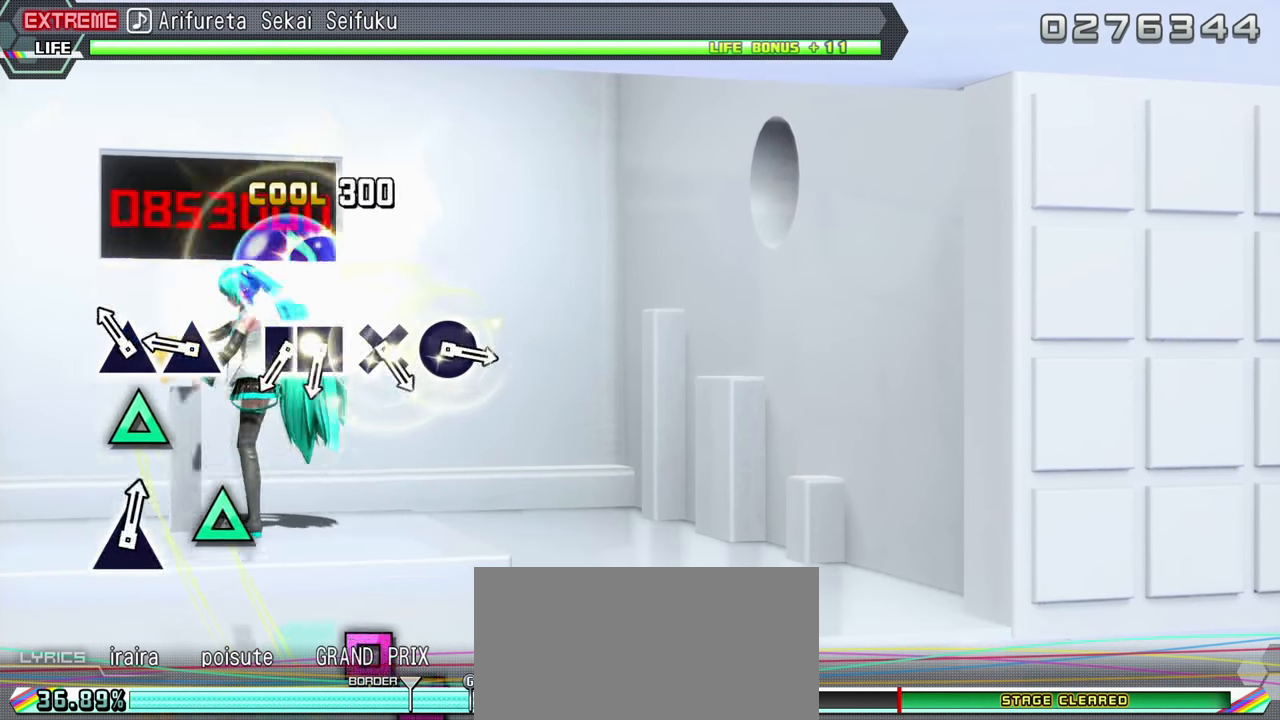
{"buttons": [], "events": [[33, "DPAD_LEFT", "up"], [116, "TRIANGLE", "down"], [233, "TRIANGLE", "up"], [316, "TRIANGLE", "down"], [450, "TRIANGLE", "up"]]}
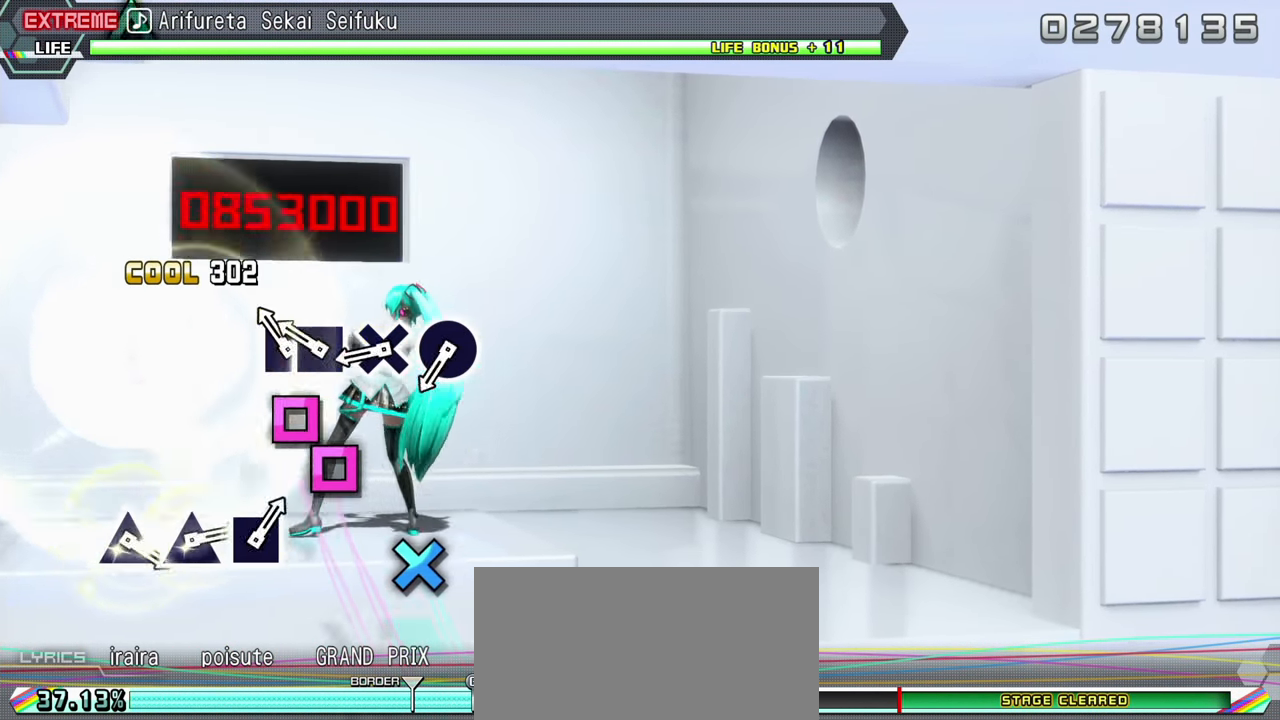
{"buttons": [], "events": [[116, "SQUARE", "down"], [216, "DPAD_LEFT", "down"], [233, "SQUARE", "up"], [350, "DPAD_LEFT", "up"], [383, "CROSS", "down"], [500, "CROSS", "up"]]}
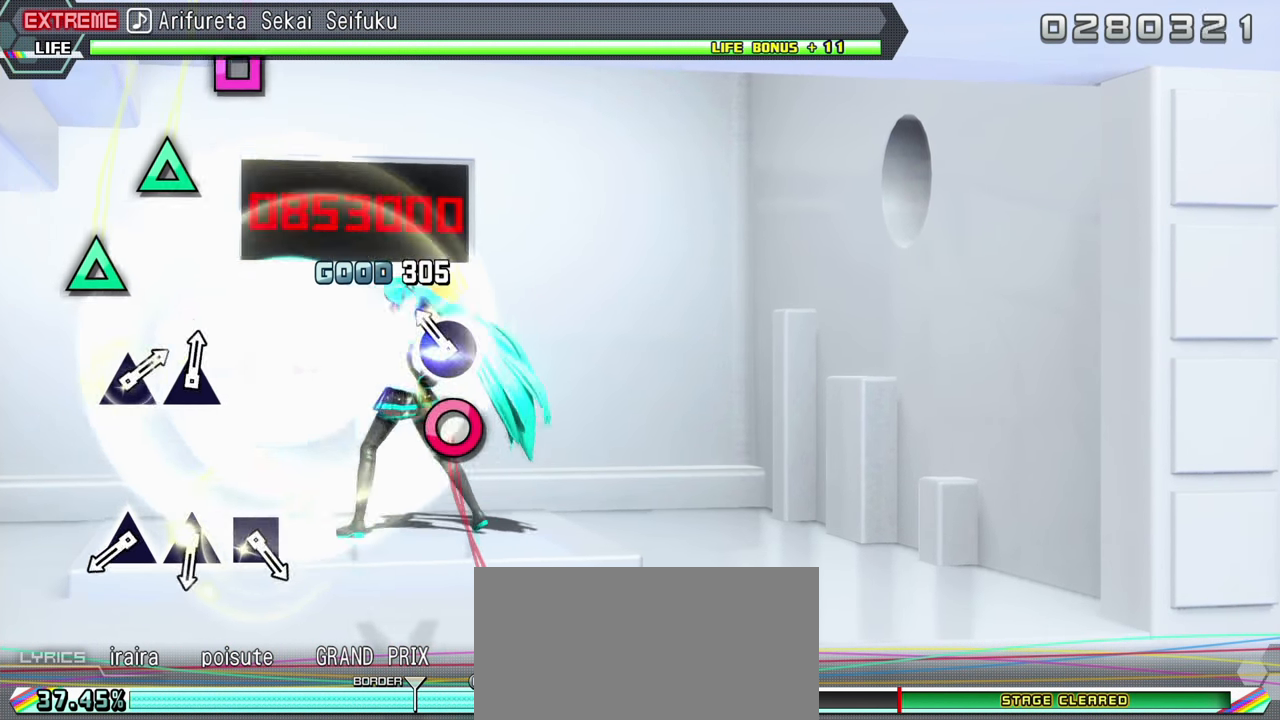
{"buttons": [], "events": [[116, "CIRCLE", "down"], [233, "CIRCLE", "up"]]}
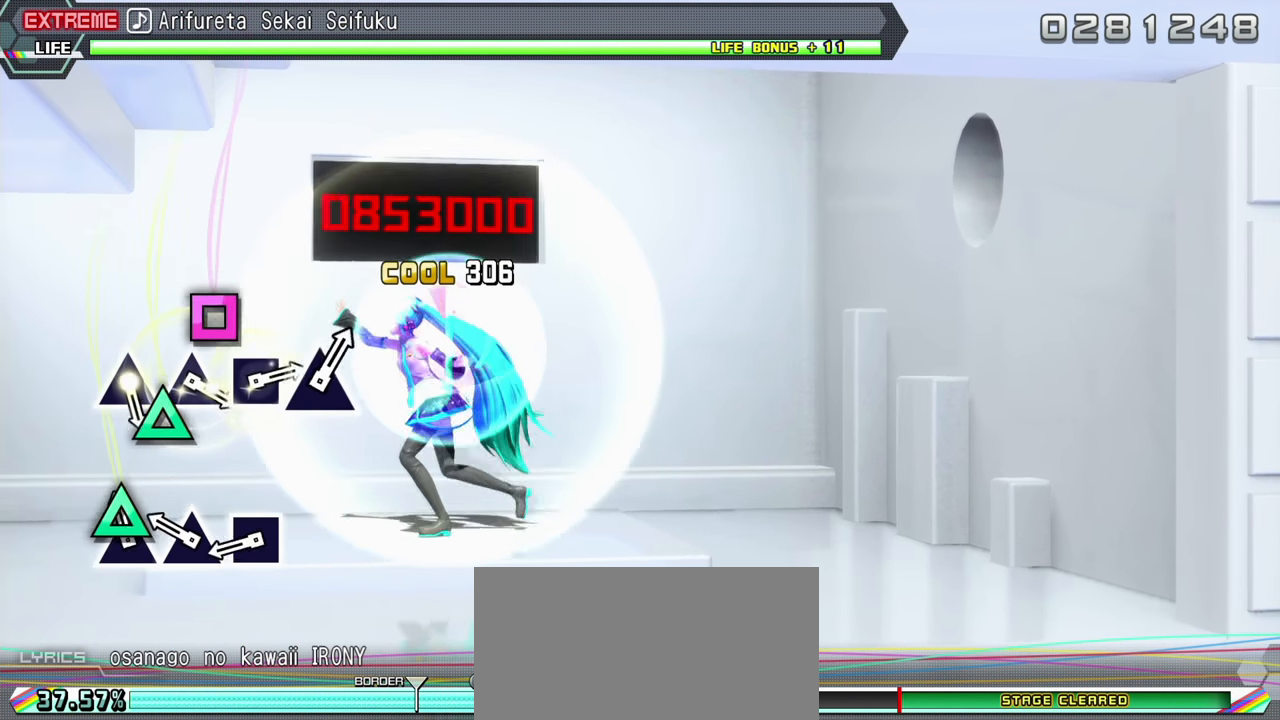
{"buttons": ["SQUARE"], "events": [[16, "TRIANGLE", "down"], [133, "TRIANGLE", "up"], [200, "TRIANGLE", "down"], [316, "TRIANGLE", "up"], [416, "SQUARE", "down"]]}
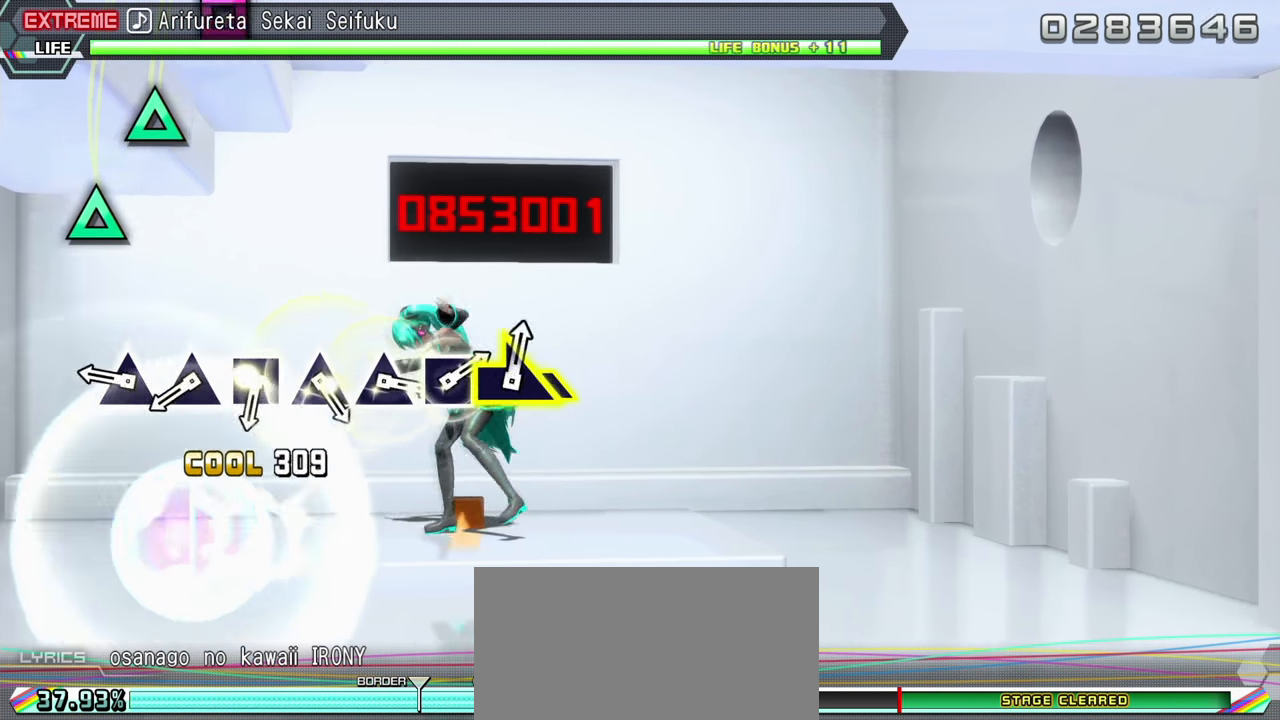
{"buttons": [], "events": [[33, "SQUARE", "up"], [300, "TRIANGLE", "down"], [416, "TRIANGLE", "up"]]}
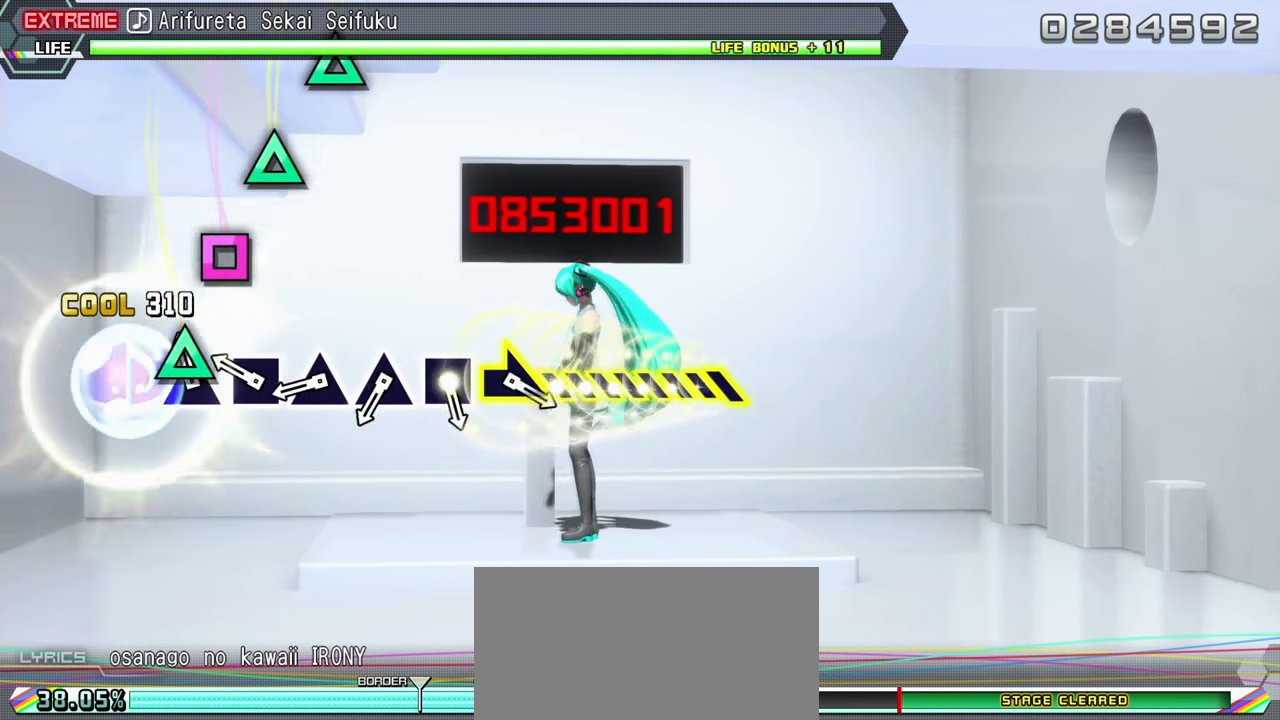
{"buttons": ["TRIANGLE"], "events": [[16, "TRIANGLE", "down"], [150, "TRIANGLE", "up"], [233, "SQUARE", "down"], [333, "SQUARE", "up"], [433, "TRIANGLE", "down"]]}
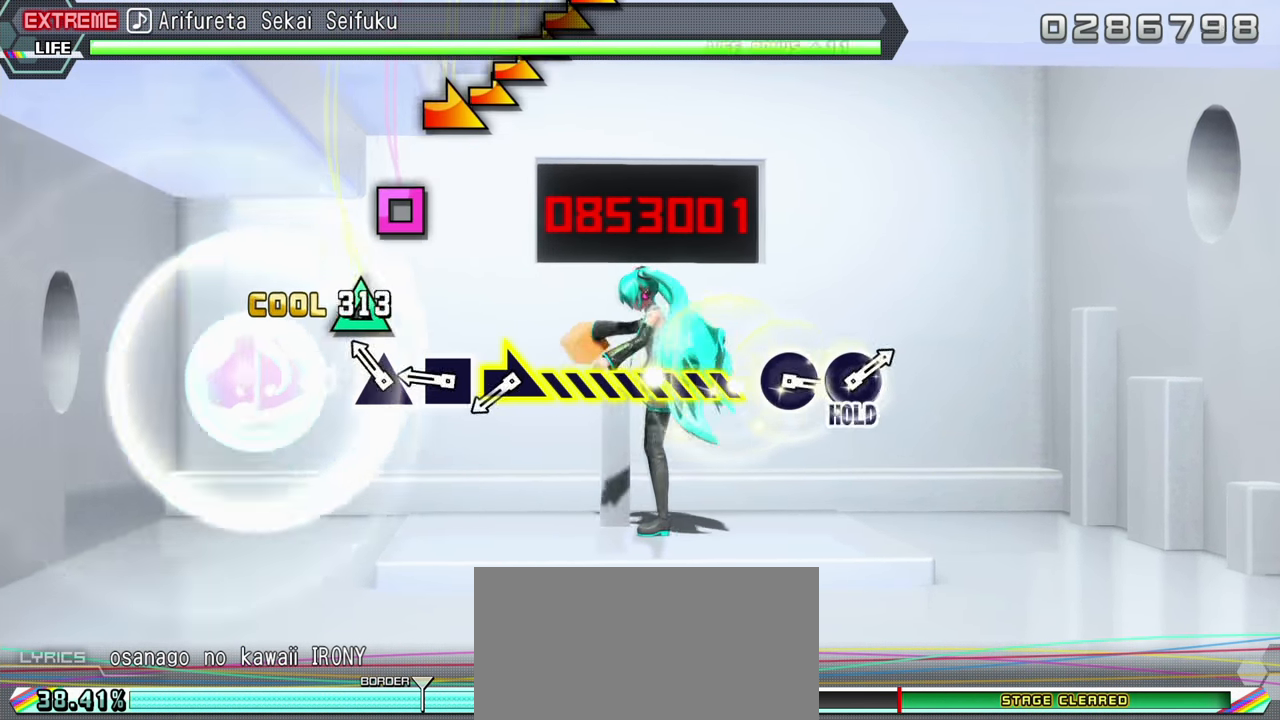
{"buttons": [], "events": [[33, "TRIANGLE", "up"], [150, "TRIANGLE", "down"], [233, "TRIANGLE", "up"], [333, "SQUARE", "down"], [433, "SQUARE", "up"]]}
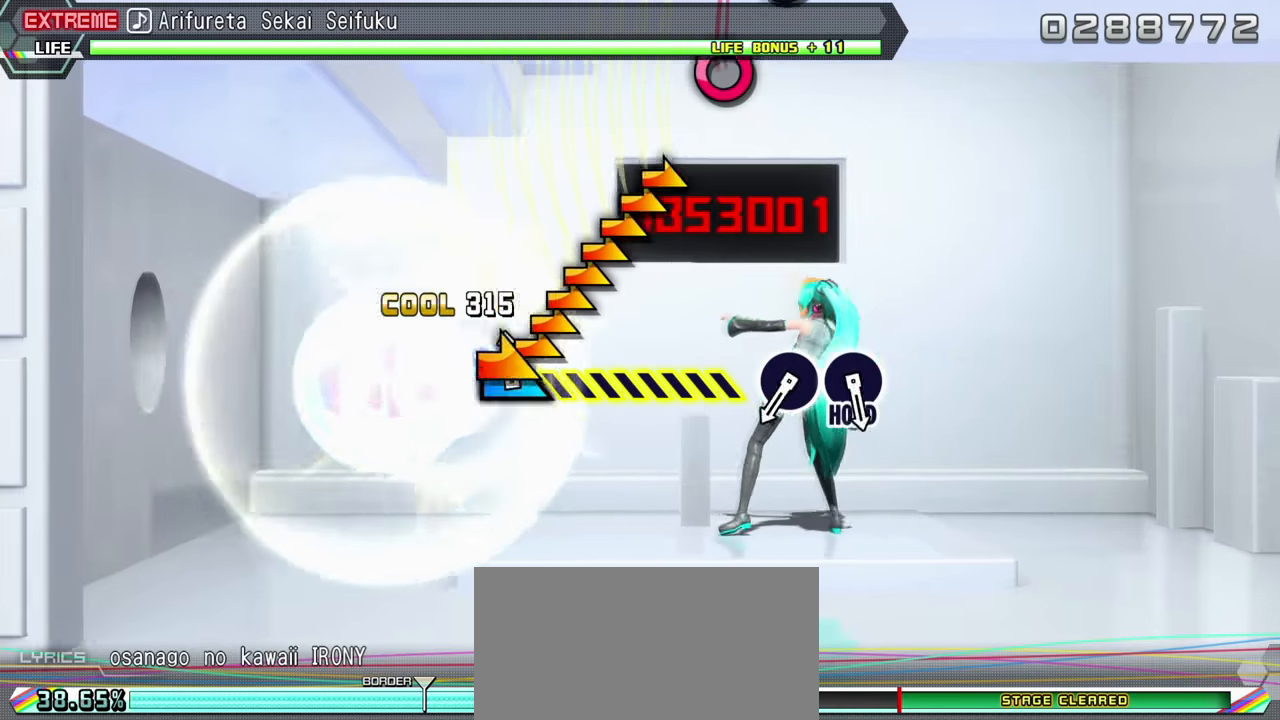
{"buttons": [], "events": []}
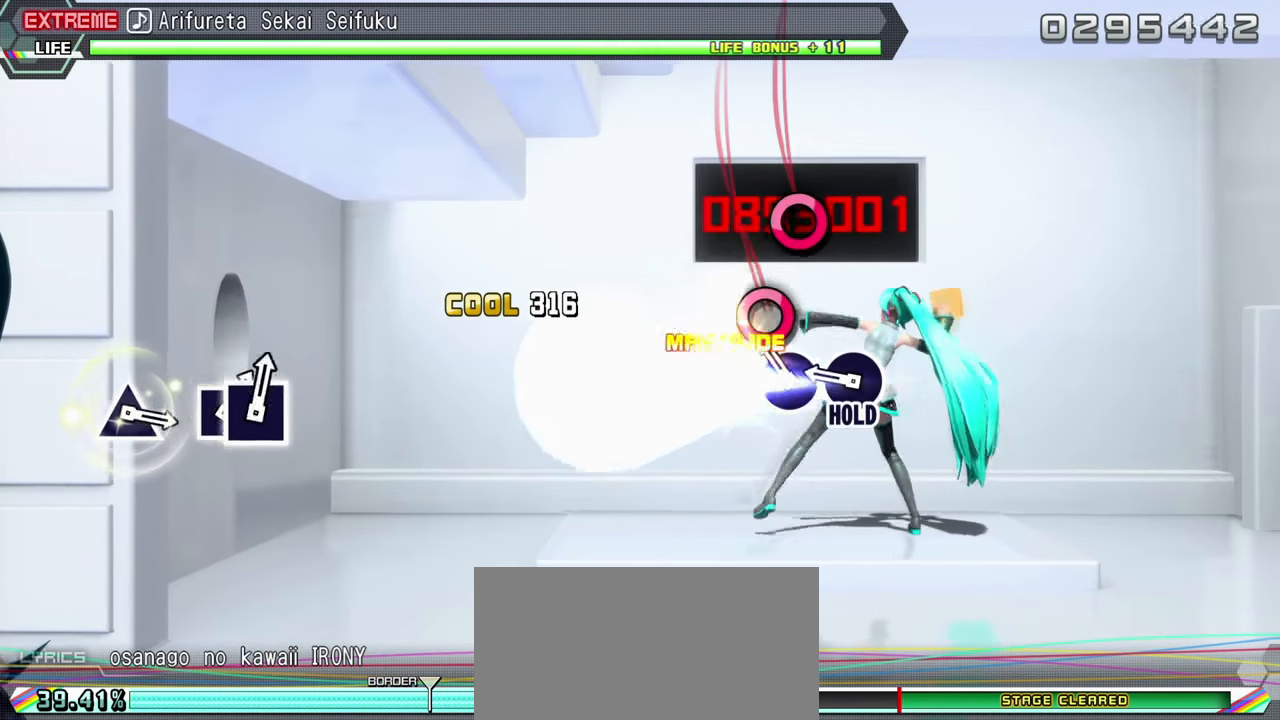
{"buttons": ["CIRCLE"], "events": [[117, "CIRCLE", "down"], [233, "CIRCLE", "up"], [300, "CIRCLE", "down"]]}
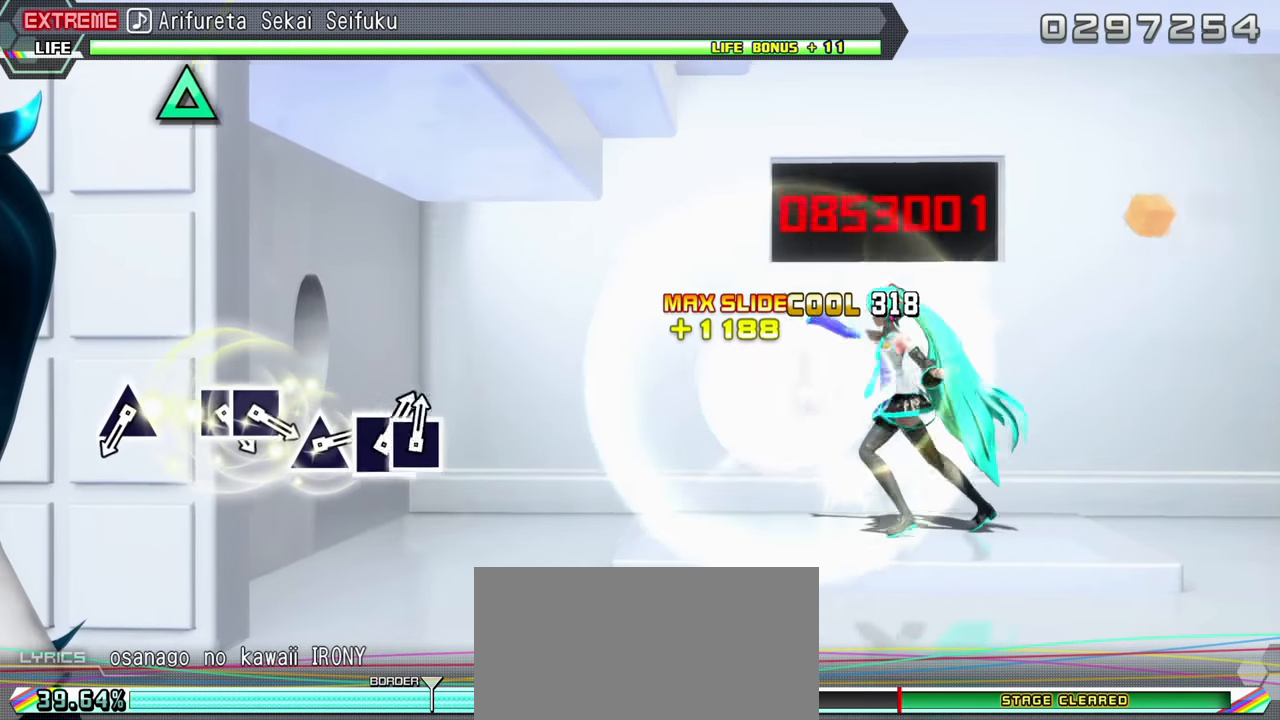
{"buttons": ["L2"], "events": [[217, "L2", "down"], [333, "CIRCLE", "up"]]}
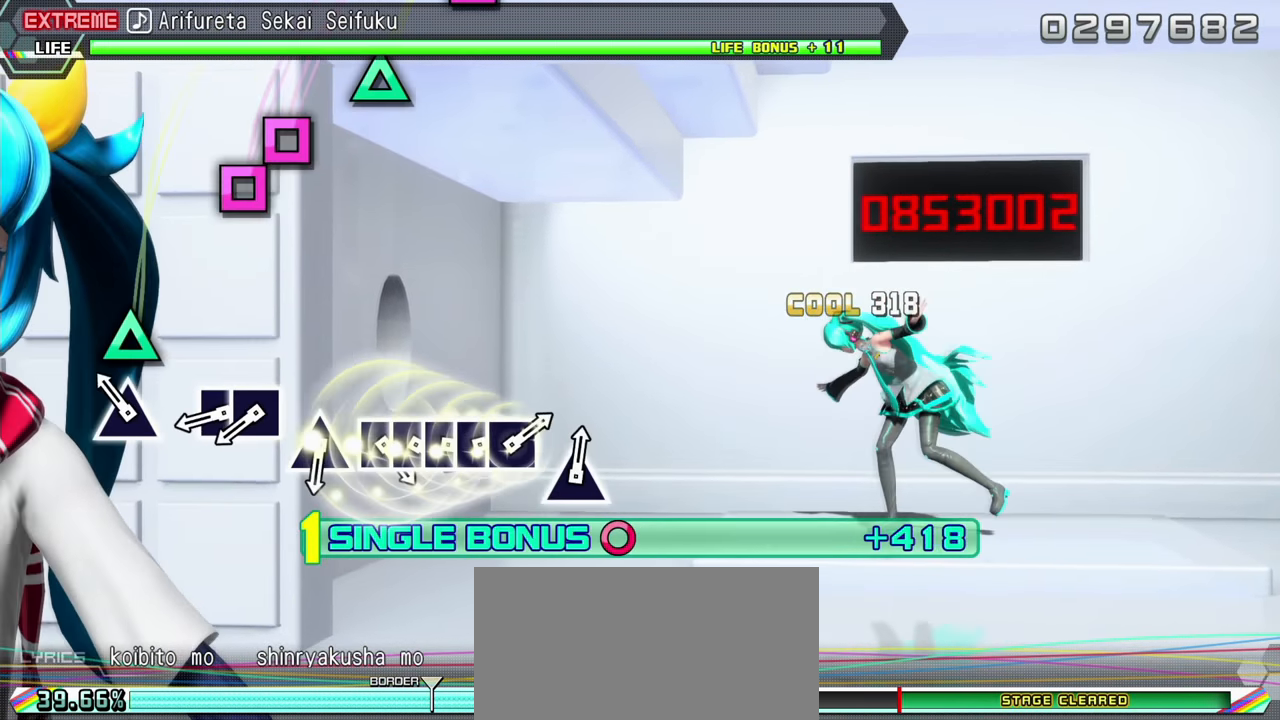
{"buttons": ["SQUARE", "L2"], "events": [[133, "TRIANGLE", "down"], [250, "TRIANGLE", "up"], [433, "SQUARE", "down"]]}
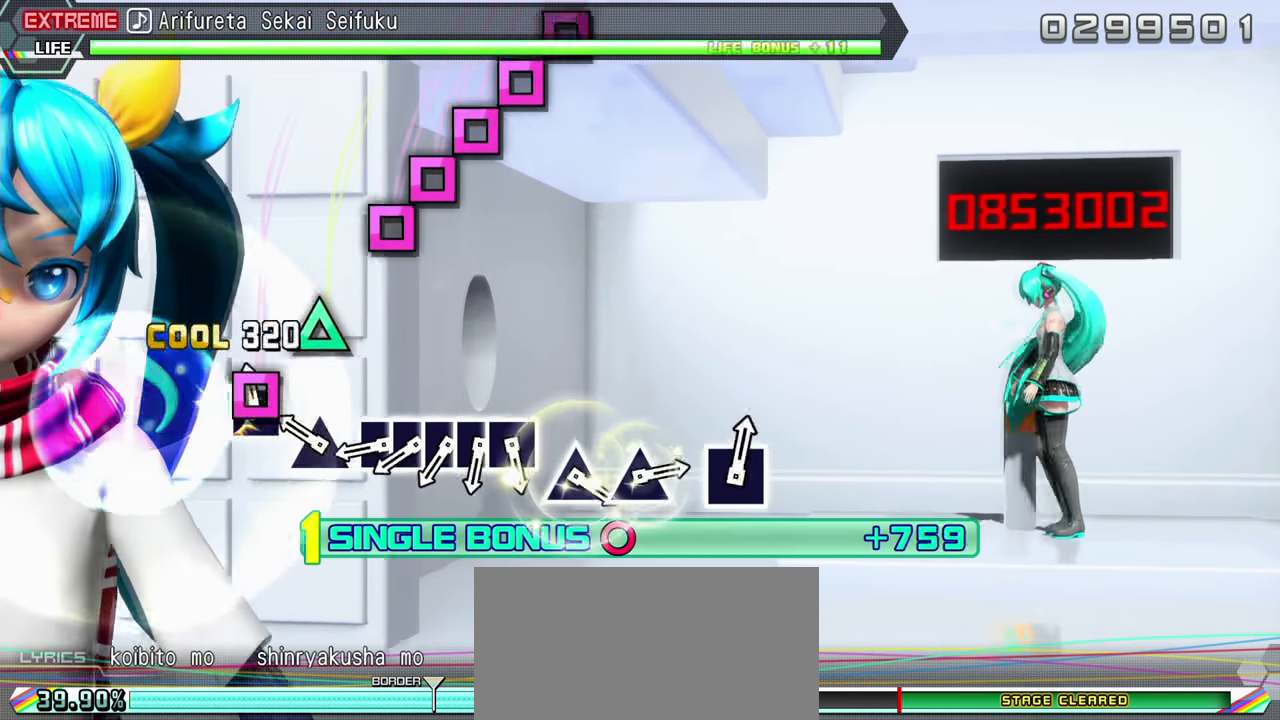
{"buttons": ["SQUARE", "L2", "DPAD_LEFT"], "events": [[50, "DPAD_LEFT", "down"], [67, "SQUARE", "up"], [167, "DPAD_LEFT", "up"], [250, "TRIANGLE", "down"], [317, "TRIANGLE", "up"], [433, "SQUARE", "down"], [500, "DPAD_LEFT", "down"]]}